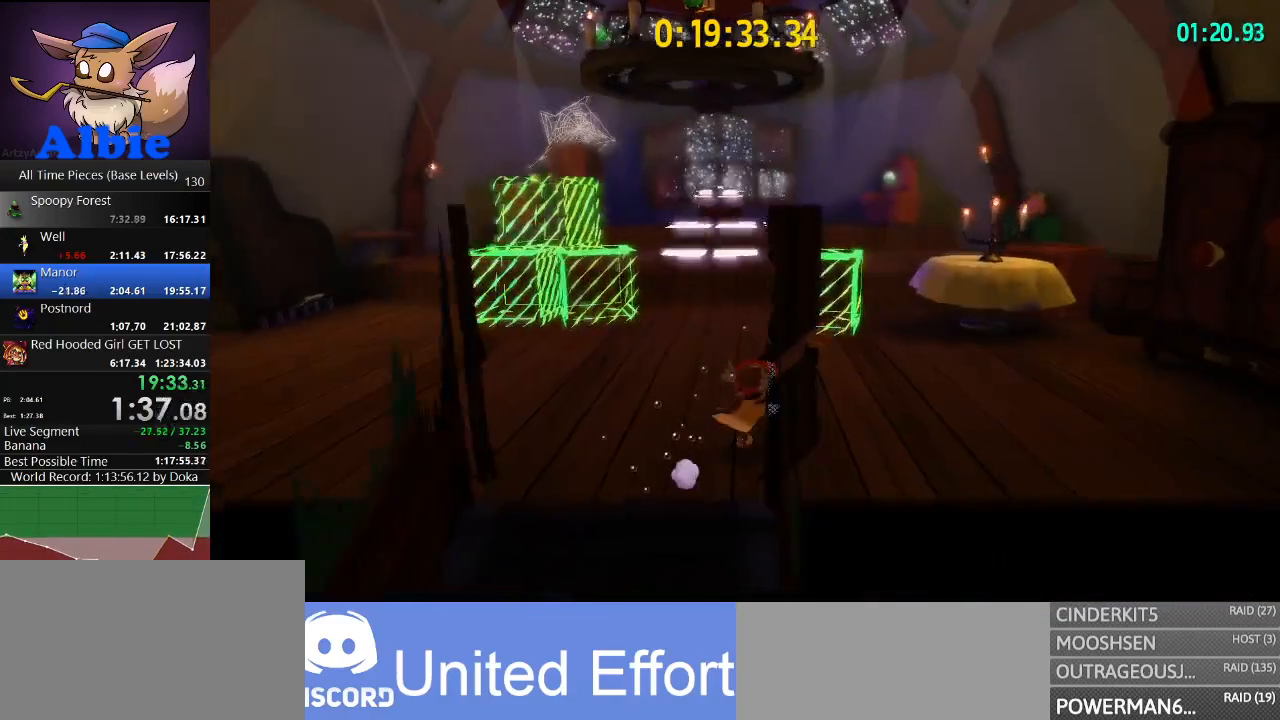
Gameplay with keyboard and mouse; each line is a JSON object with the keys and mouse buttons held at the frame after it. "events" lists presses ("down") and releases ("up") of "1", "2", "3", "4", "5", "a", "alt", "c", "caps_lock", "ctrl", "d", "e", "f", "g", "q", "r", "s", "shift", "space", "t", "tab", "v", "w", "x", "z", "mouse_left", "mouse_wheel" and "mouse_right" between this image and that frame as [ms after this image, input, new state], when the widget could be followed in between. "mouse_left", "mouse_wheel", "mouse_right" = the "left", "wheel", "right" buttons of the "mouse" list. No other keys are recorded. "wheel" means that the mouse wheel is clicked or scrolled. "mouse_move" is the direction in which the mouse moves at that frame (one of eight, or "still"), when it could be read.
{"keys": [], "mouse": [], "mouse_move": "still", "events": [[200, "space", "down"], [400, "space", "up"]]}
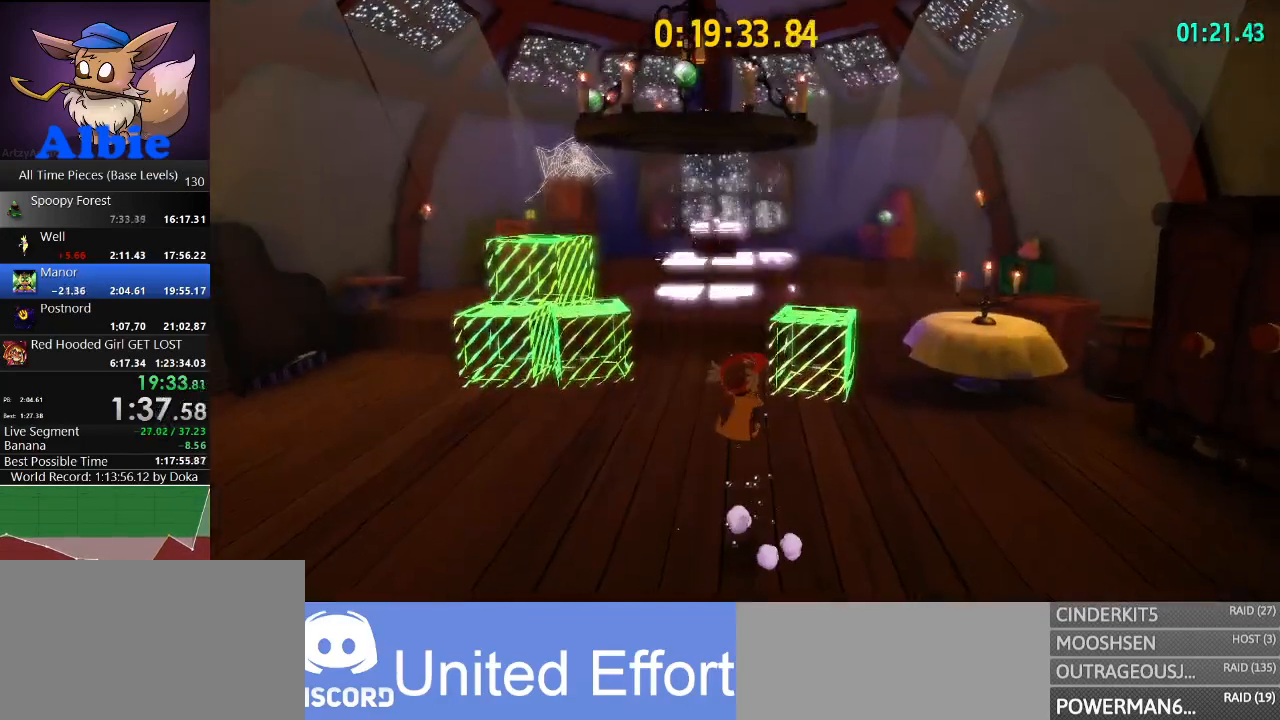
{"keys": ["d", "space"], "mouse": [], "mouse_move": "still", "events": [[67, "space", "down"], [367, "s", "down"], [400, "d", "down"], [500, "s", "up"]]}
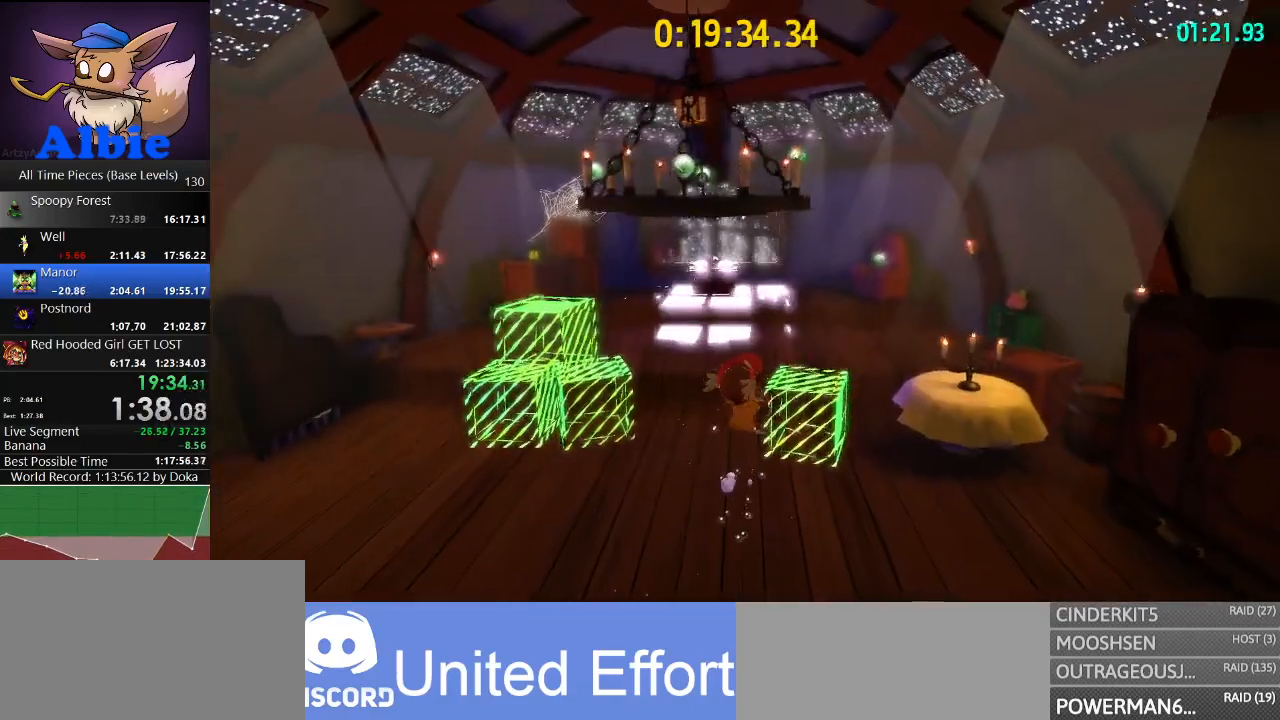
{"keys": ["space", "w"], "mouse": [], "mouse_move": "still", "events": [[33, "space", "up"], [133, "w", "down"], [200, "d", "up"], [267, "space", "down"]]}
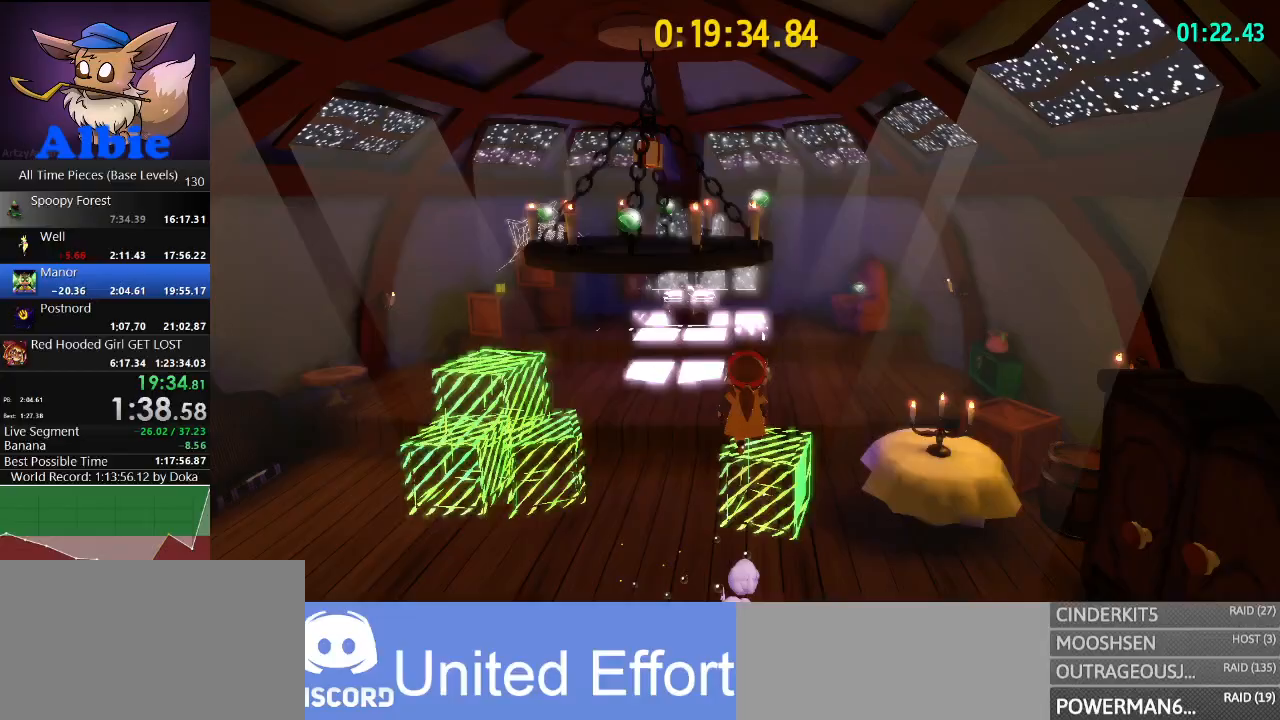
{"keys": ["space", "w"], "mouse": [], "mouse_move": "still", "events": [[67, "space", "up"], [267, "space", "down"]]}
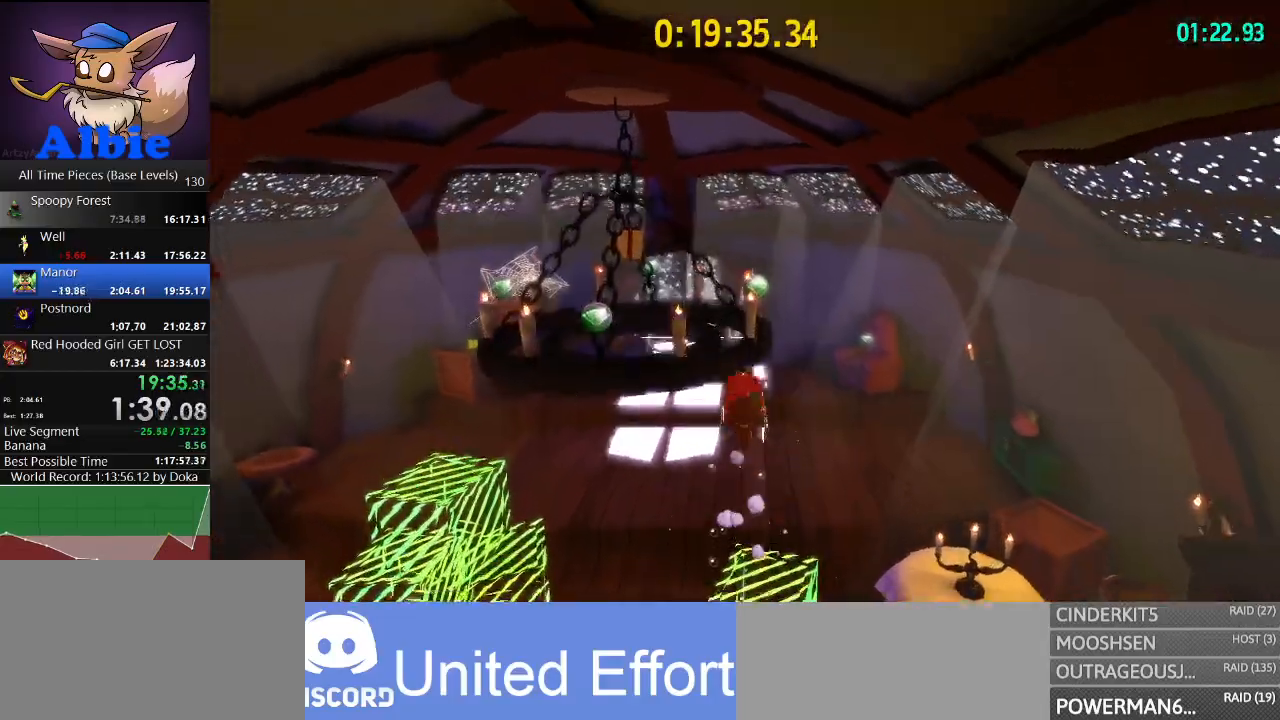
{"keys": ["w"], "mouse": [], "mouse_move": "still", "events": [[67, "space", "up"]]}
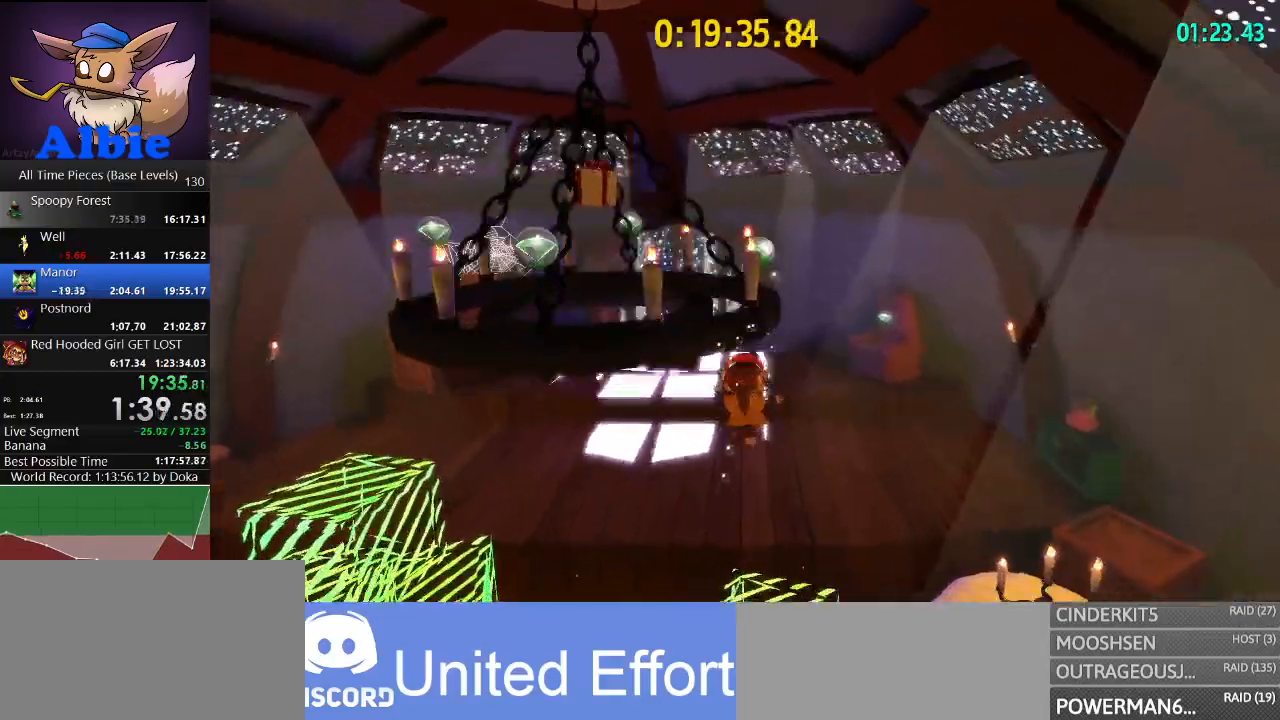
{"keys": ["d", "s", "space"], "mouse": [], "mouse_move": "still", "events": [[133, "d", "down"], [233, "w", "up"], [467, "space", "down"], [500, "s", "down"]]}
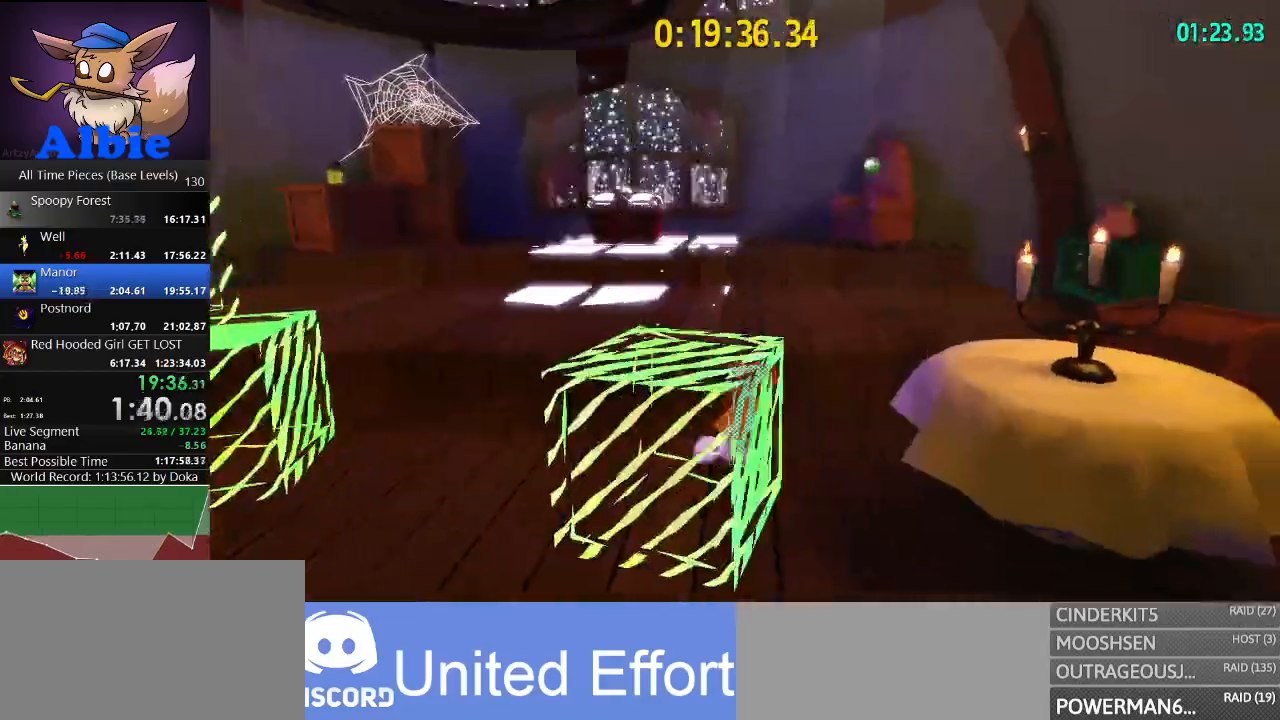
{"keys": [], "mouse": [], "mouse_move": "still", "events": [[100, "space", "up"], [200, "space", "down"], [300, "space", "up"], [333, "d", "up"], [400, "s", "up"]]}
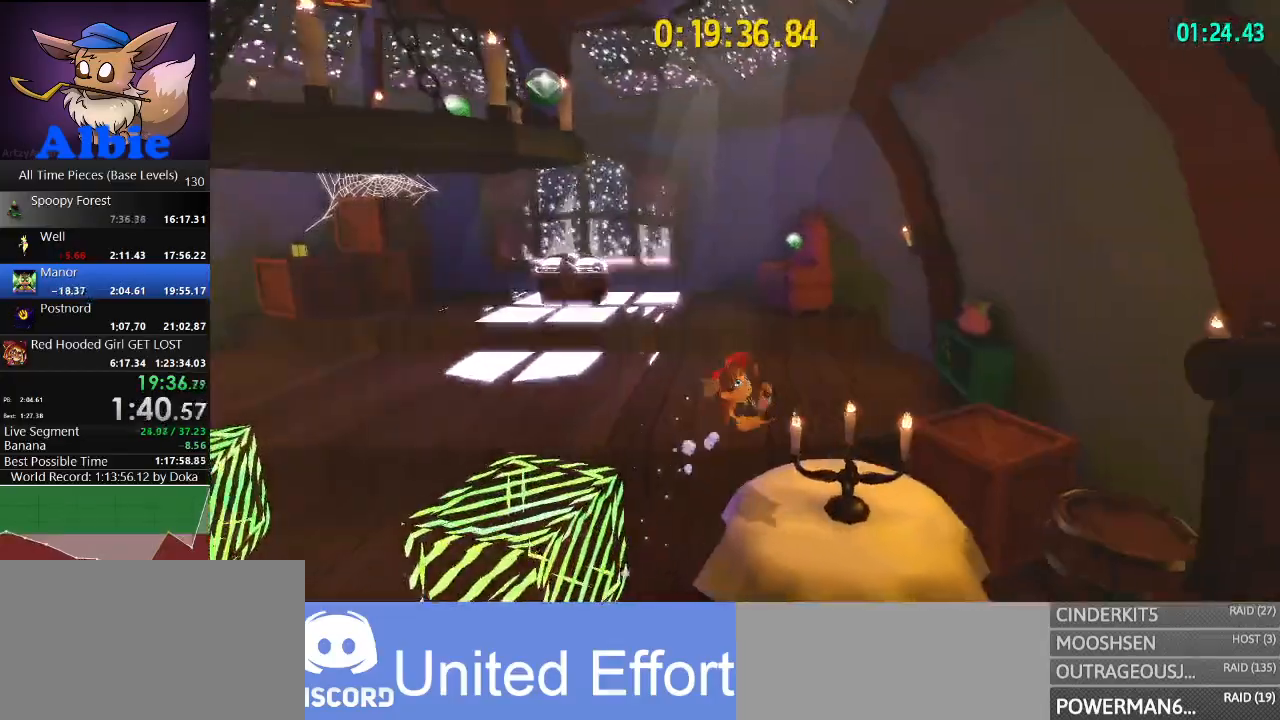
{"keys": ["space"], "mouse": [], "mouse_move": "still", "events": [[167, "w", "down"], [267, "w", "up"], [400, "space", "down"]]}
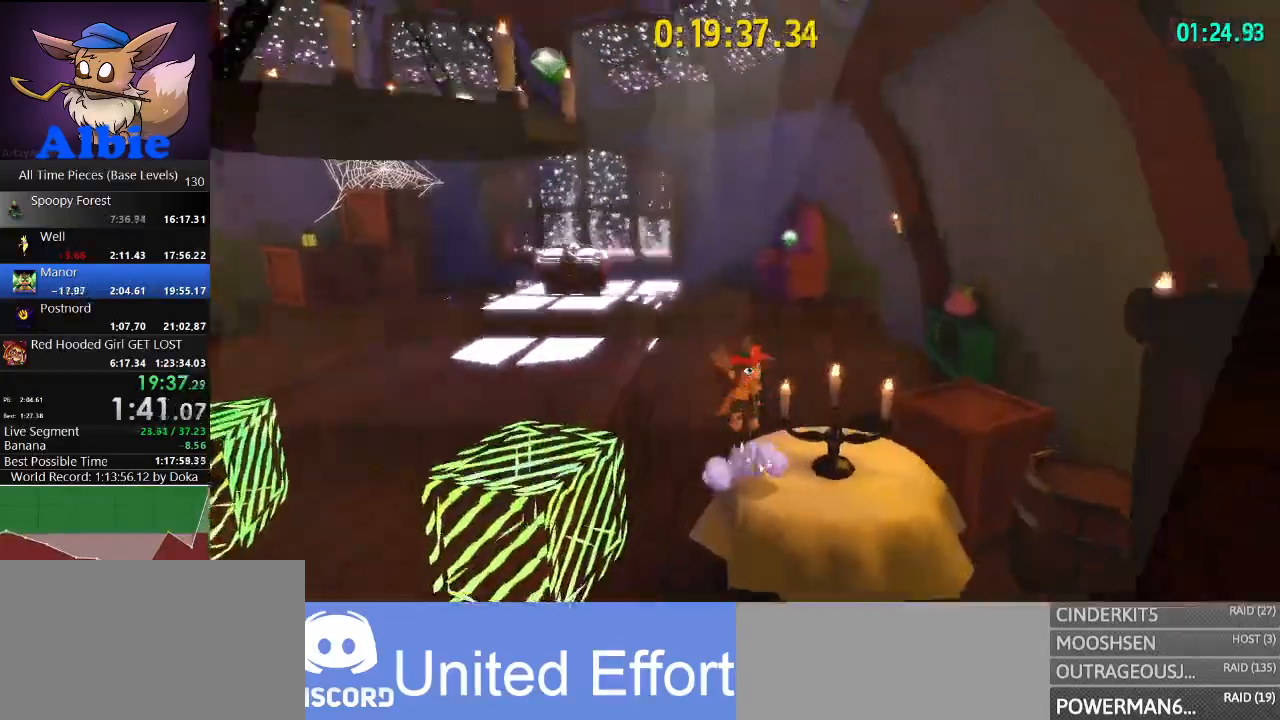
{"keys": ["d"], "mouse": [], "mouse_move": "still", "events": [[33, "space", "up"], [133, "space", "down"], [333, "space", "up"], [367, "d", "down"]]}
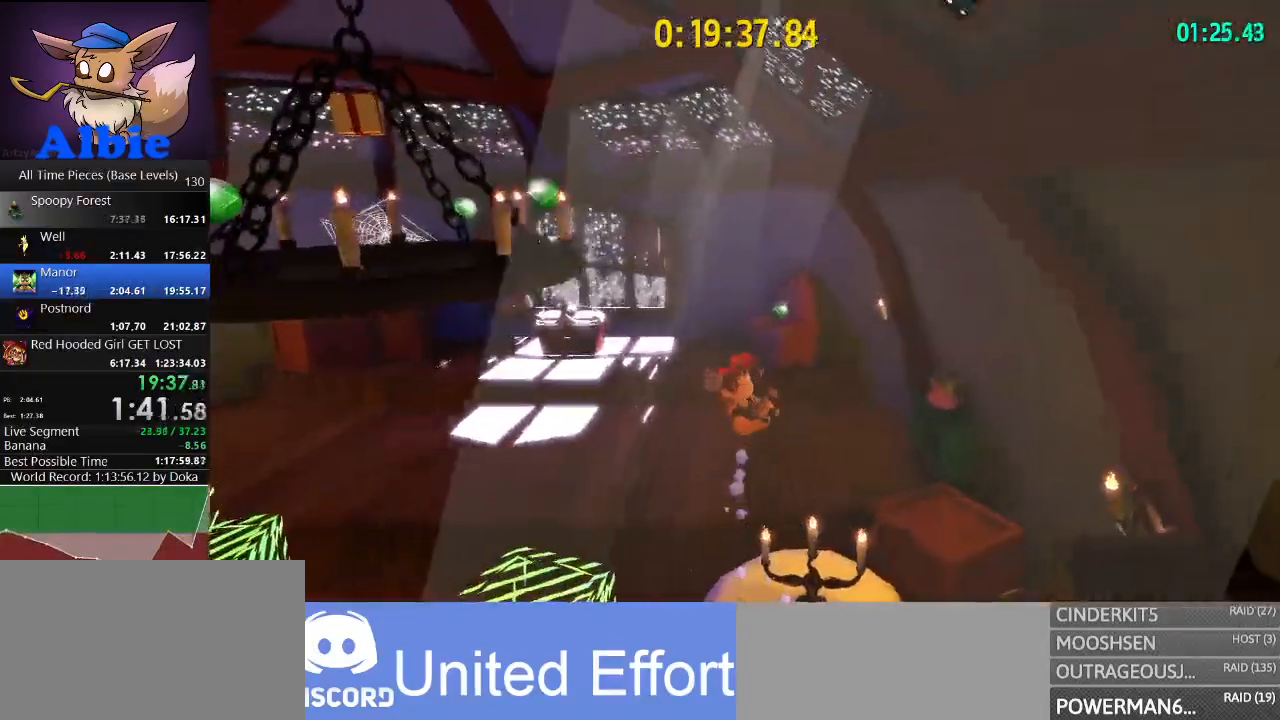
{"keys": ["a", "space"], "mouse": [], "mouse_move": "still", "events": [[67, "d", "up"], [267, "a", "down"], [433, "space", "down"]]}
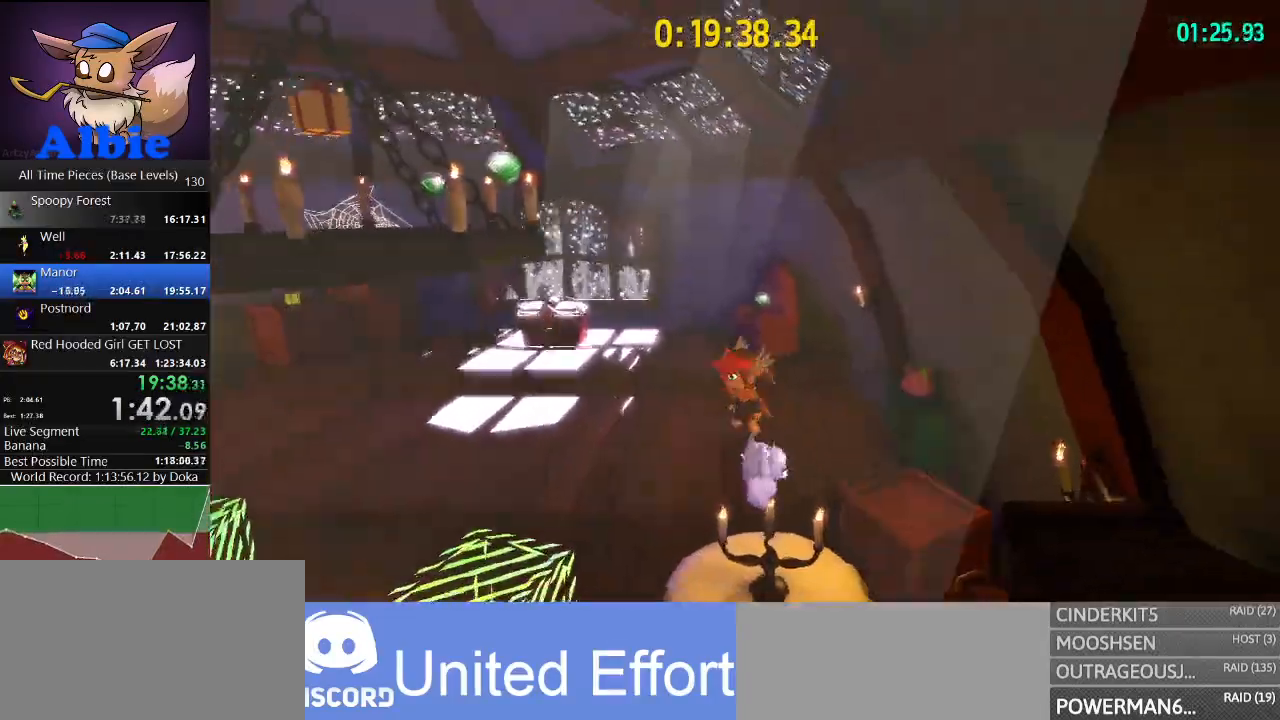
{"keys": ["a", "space", "w"], "mouse": [], "mouse_move": "still", "events": [[133, "w", "down"], [167, "space", "up"], [367, "space", "down"]]}
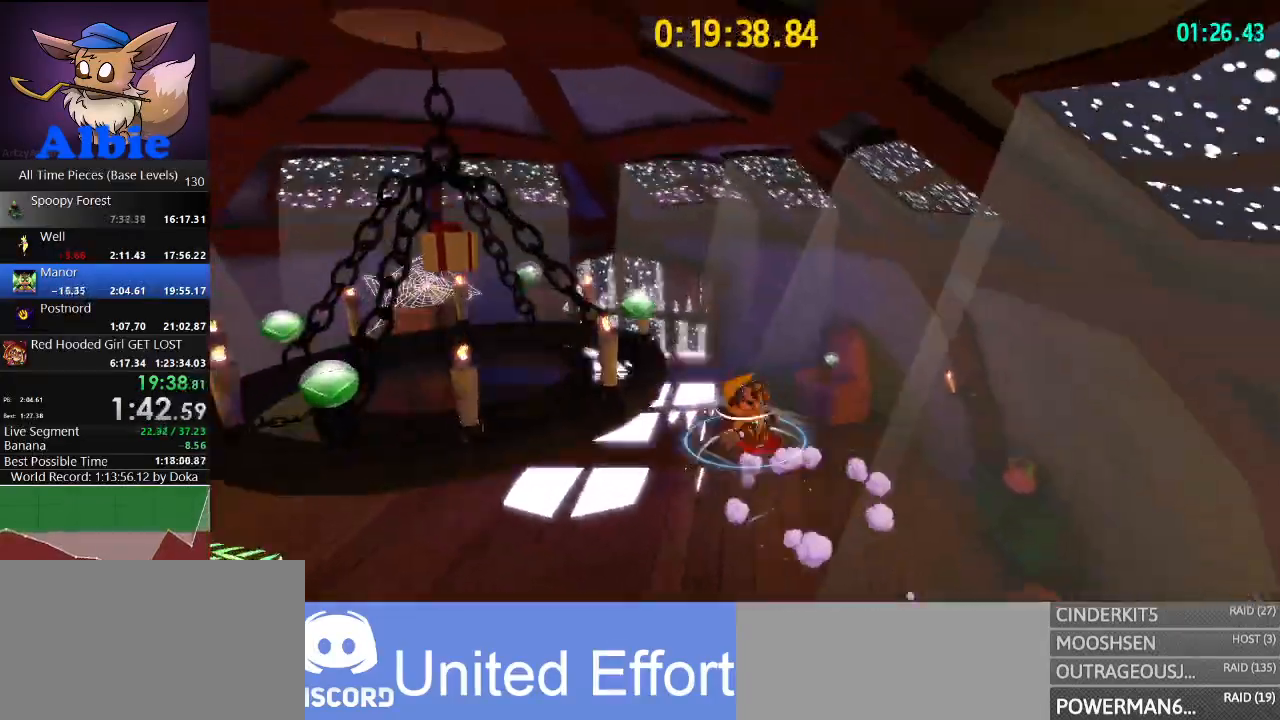
{"keys": ["a"], "mouse": [], "mouse_move": "still", "events": [[200, "space", "up"], [300, "w", "up"]]}
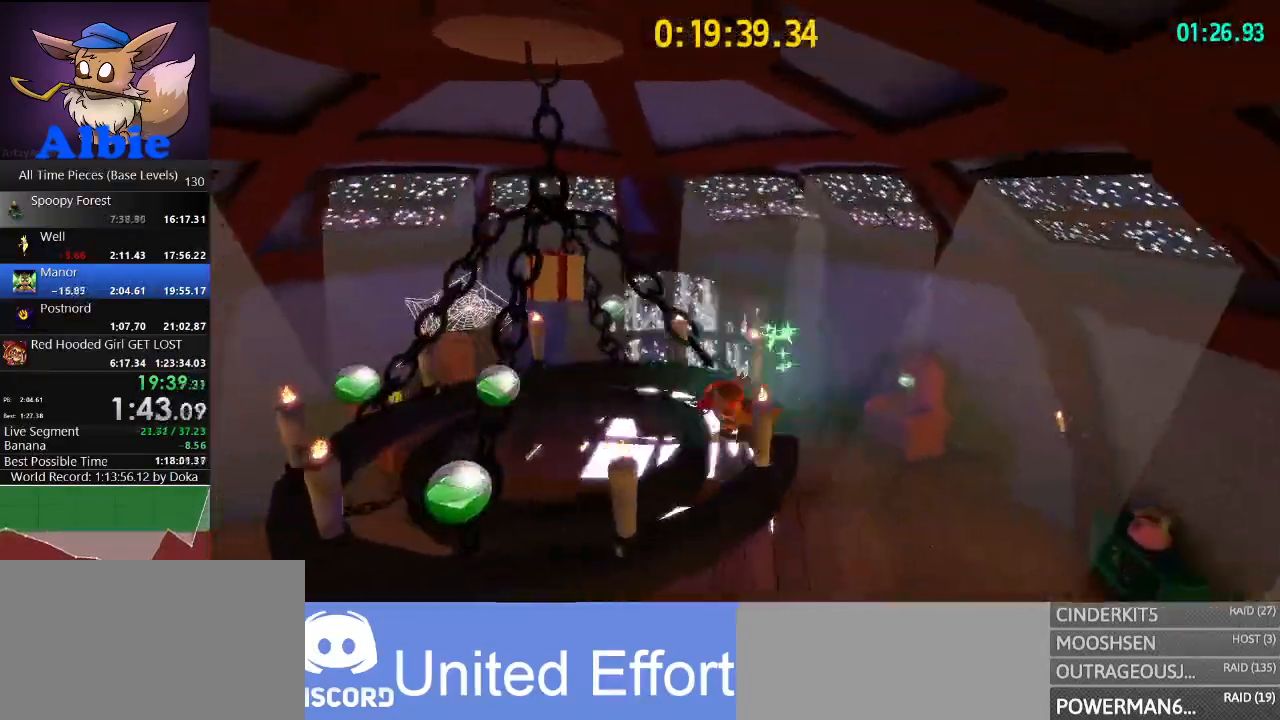
{"keys": ["w"], "mouse": [], "mouse_move": "still", "events": [[67, "space", "down"], [200, "space", "up"], [200, "w", "down"], [333, "a", "up"]]}
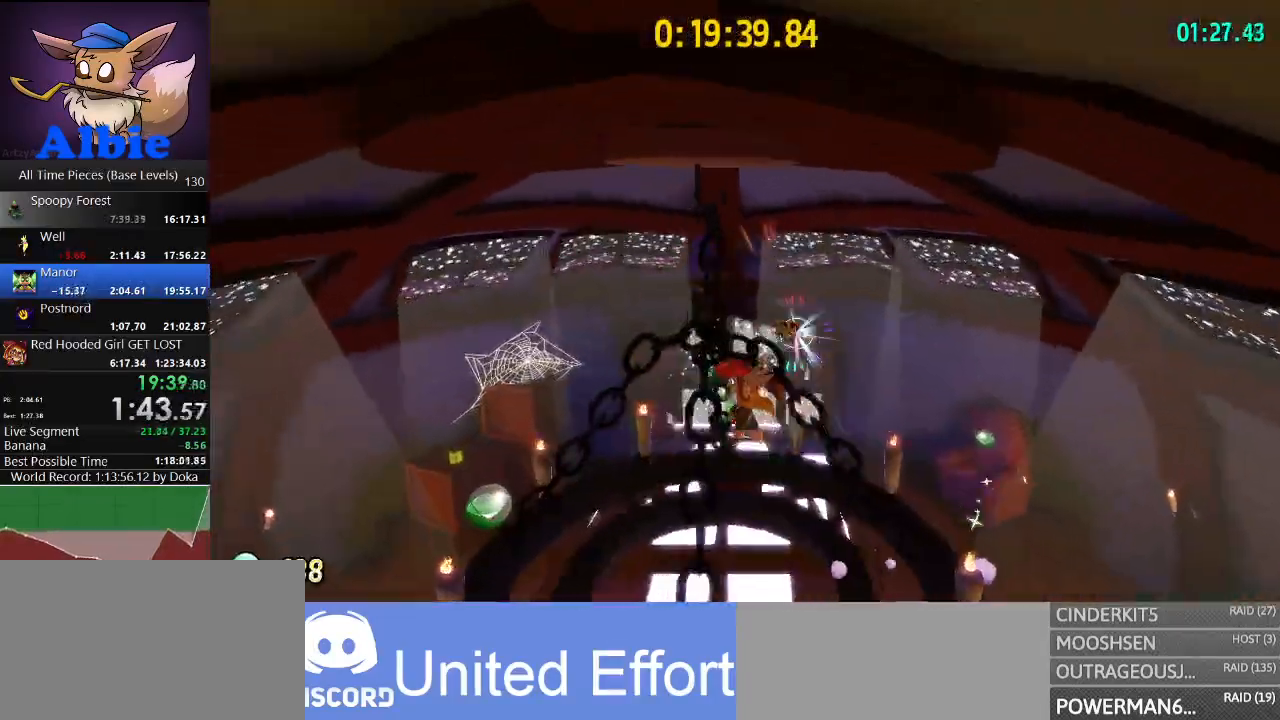
{"keys": ["w"], "mouse": [], "mouse_move": "still", "events": [[233, "space", "down"], [467, "space", "up"]]}
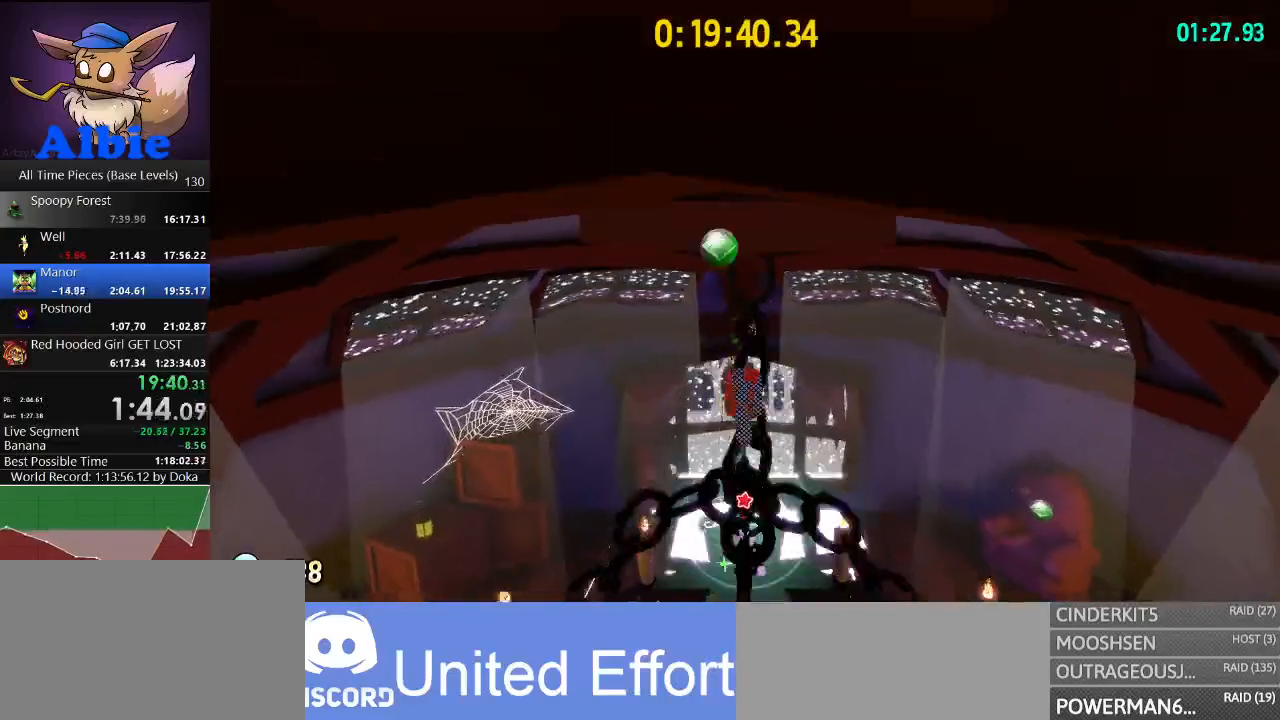
{"keys": ["w"], "mouse": [], "mouse_move": "still", "events": []}
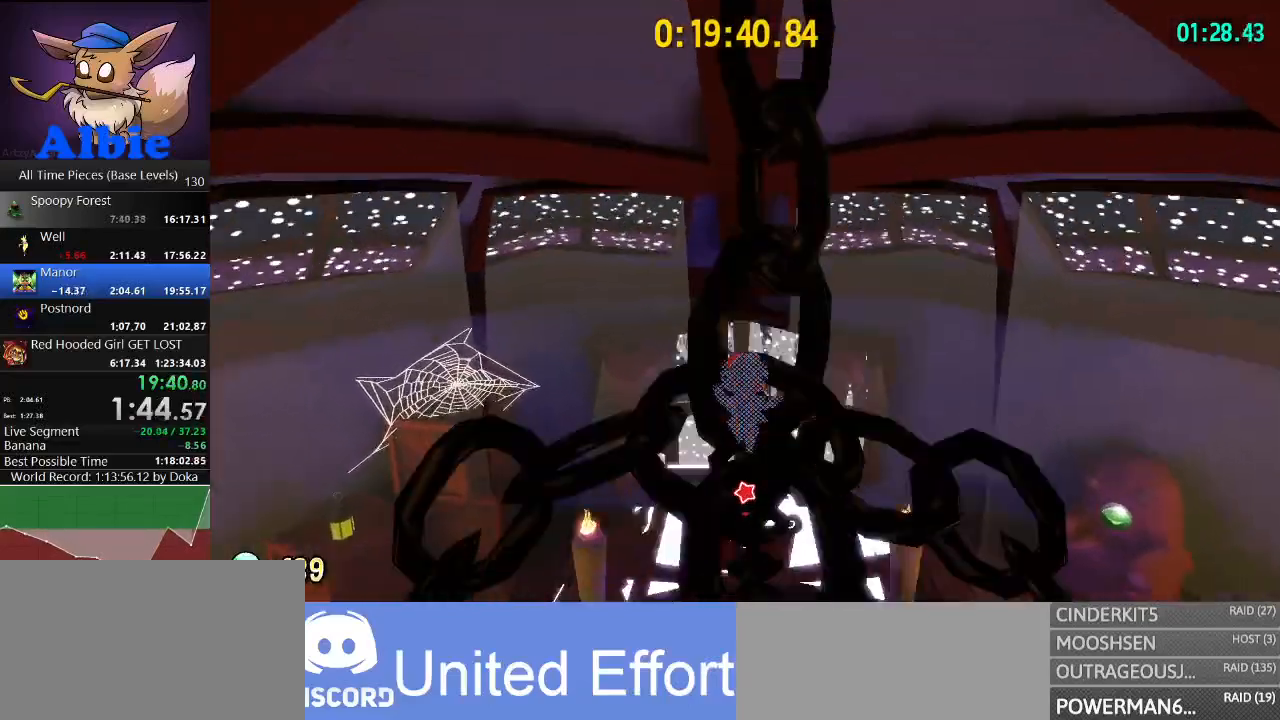
{"keys": ["w"], "mouse": [], "mouse_move": "still", "events": [[400, "e", "down"], [467, "e", "up"]]}
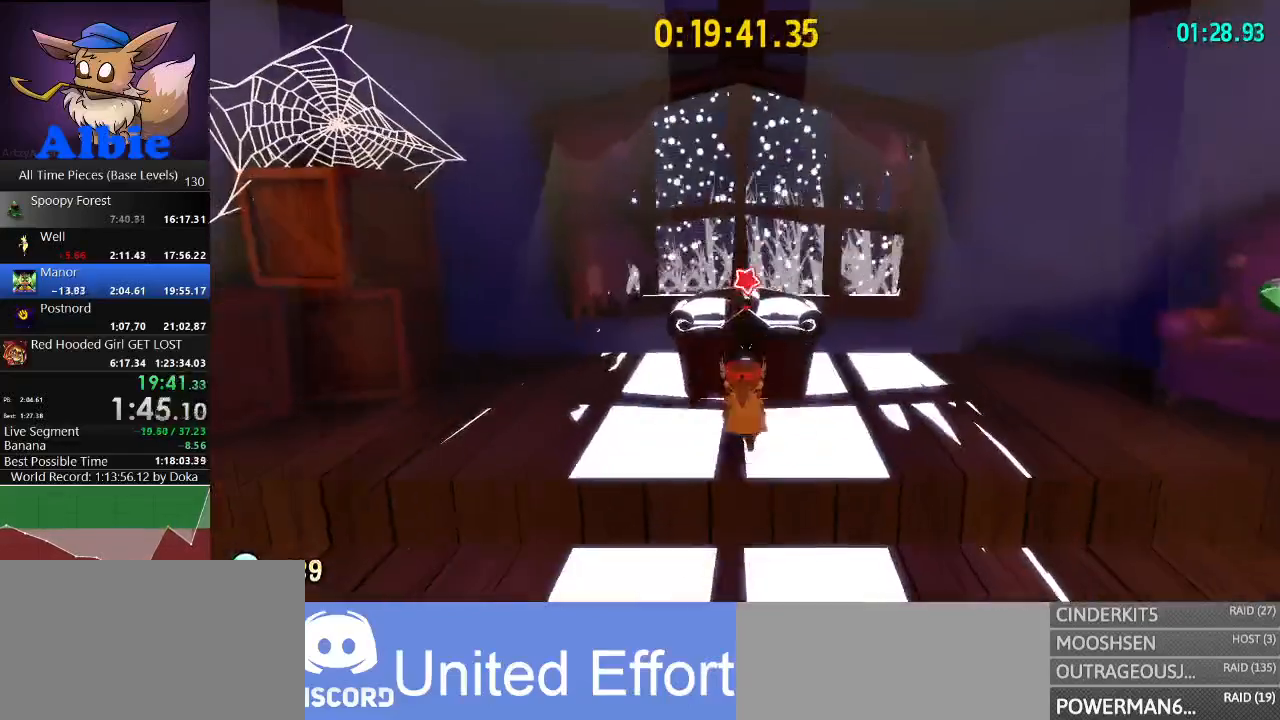
{"keys": [], "mouse": [], "mouse_move": "still", "events": [[67, "e", "down"], [133, "e", "up"], [200, "e", "down"], [333, "e", "up"], [333, "w", "up"], [400, "e", "down"], [467, "e", "up"]]}
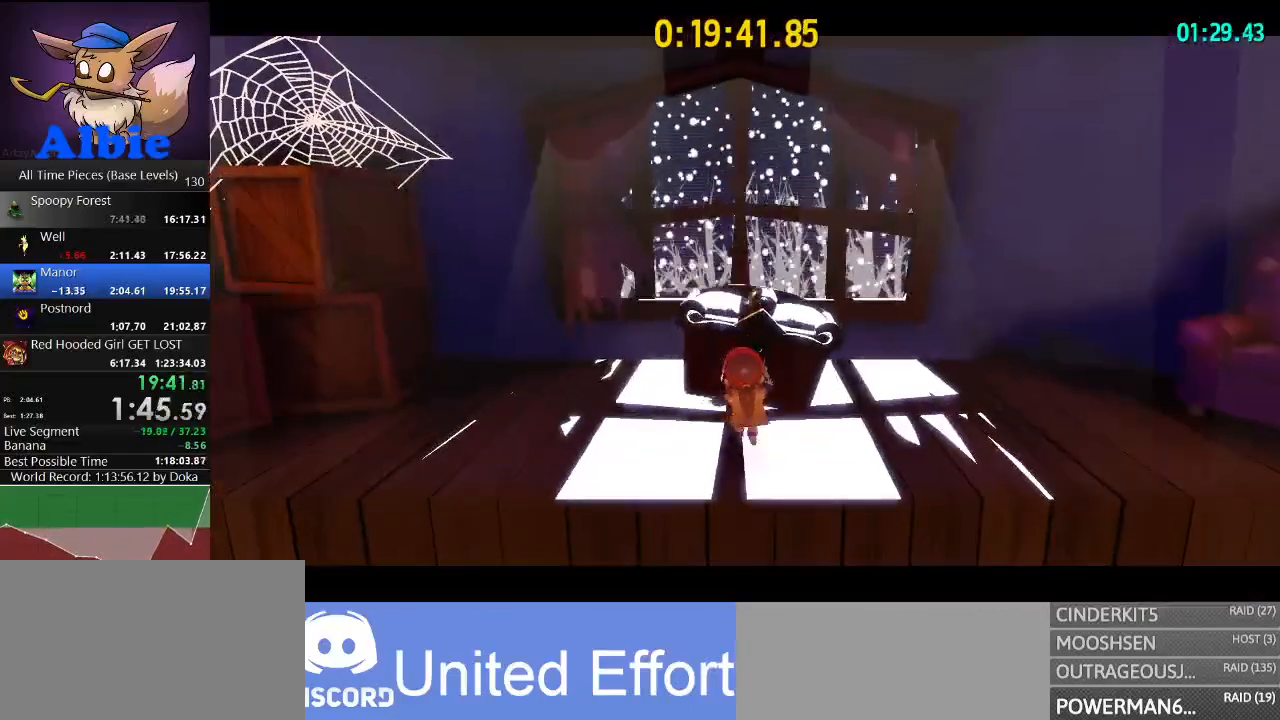
{"keys": [], "mouse": [], "mouse_move": "still", "events": []}
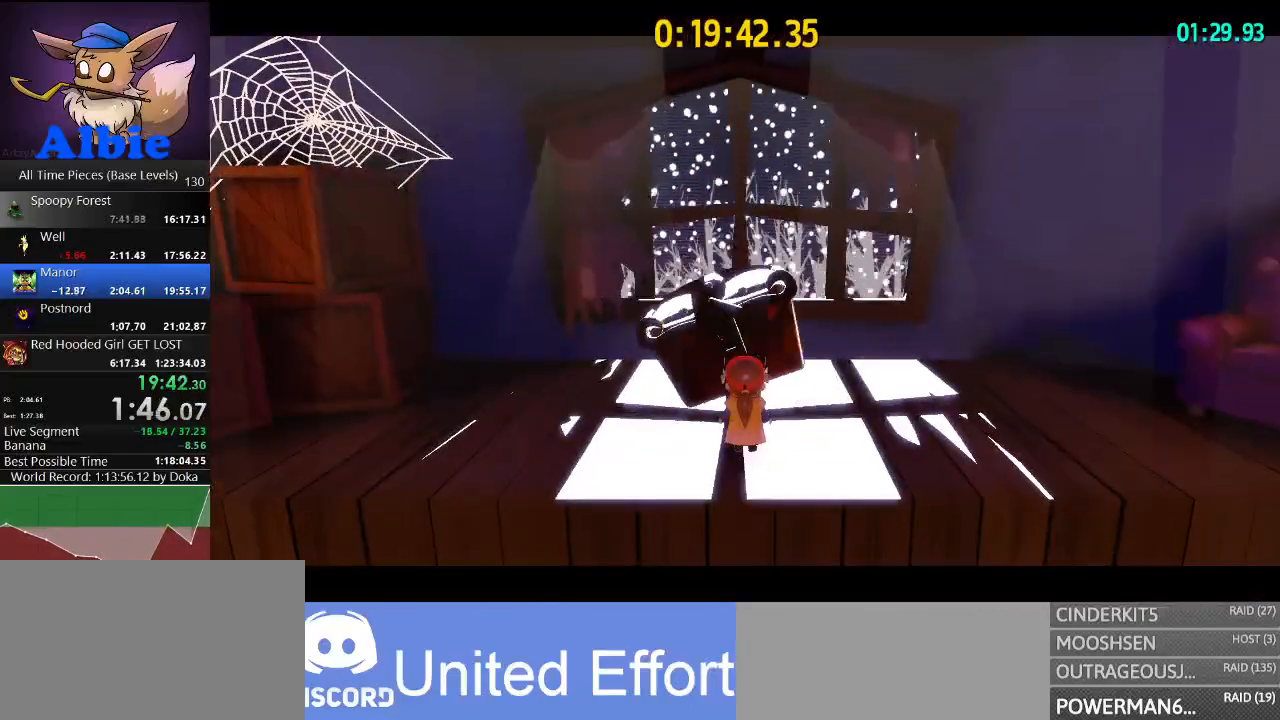
{"keys": [], "mouse": [], "mouse_move": "still", "events": []}
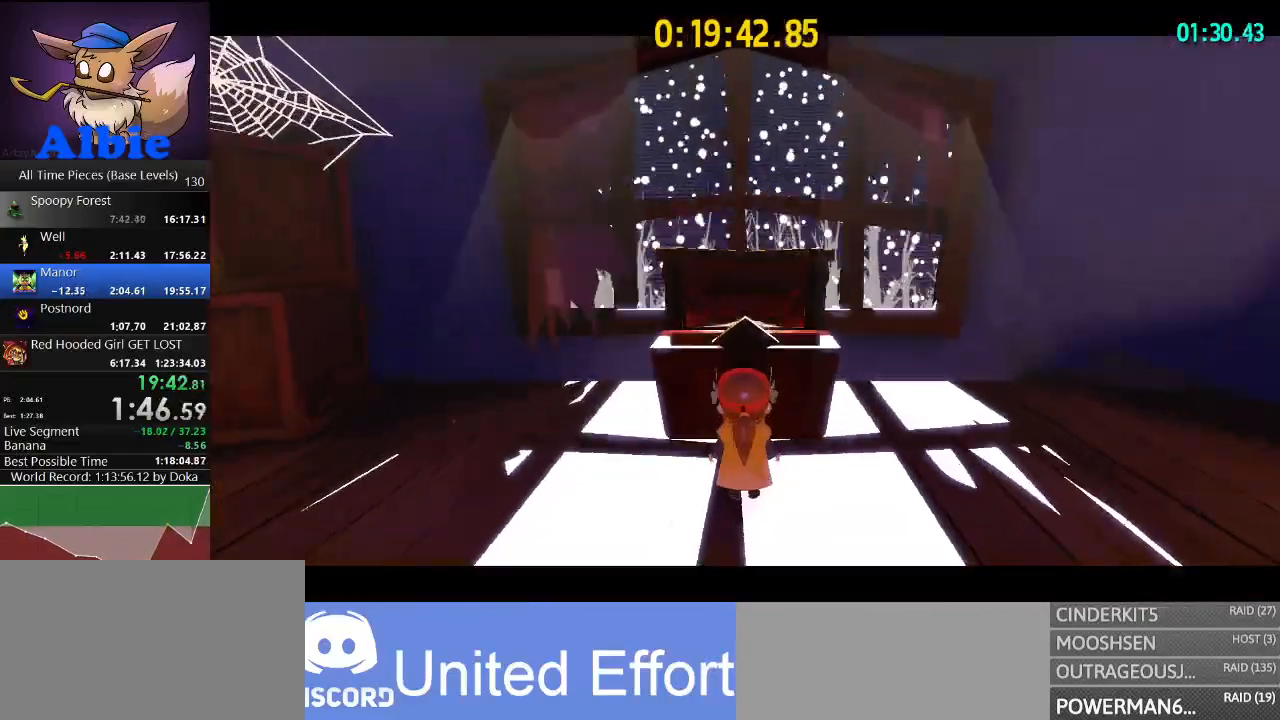
{"keys": [], "mouse": [], "mouse_move": "still", "events": []}
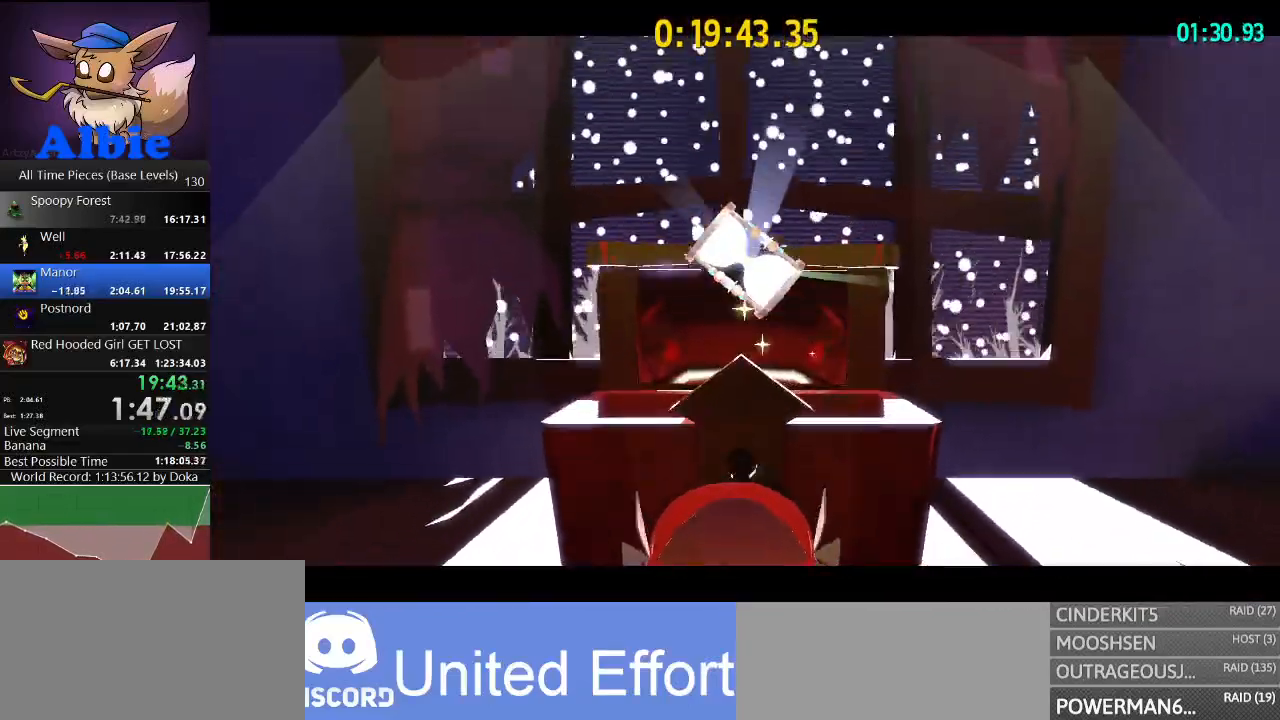
{"keys": [], "mouse": [], "mouse_move": "still", "events": []}
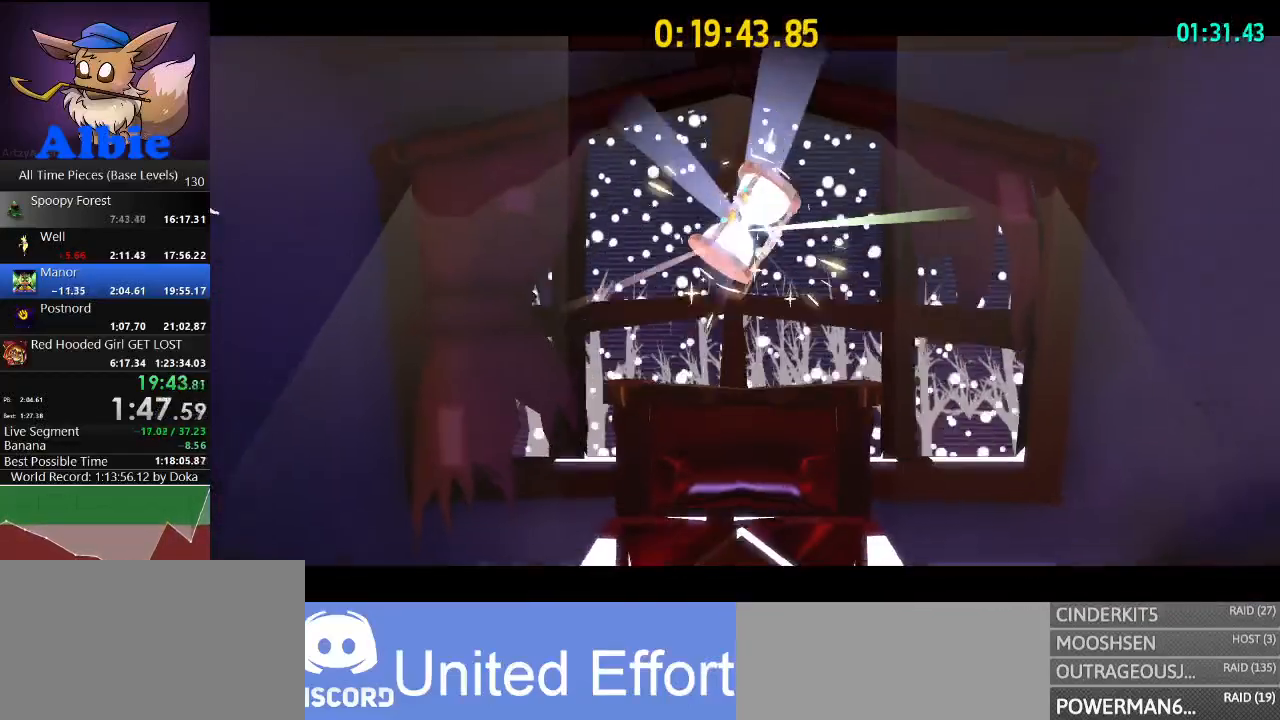
{"keys": [], "mouse": [], "mouse_move": "still", "events": []}
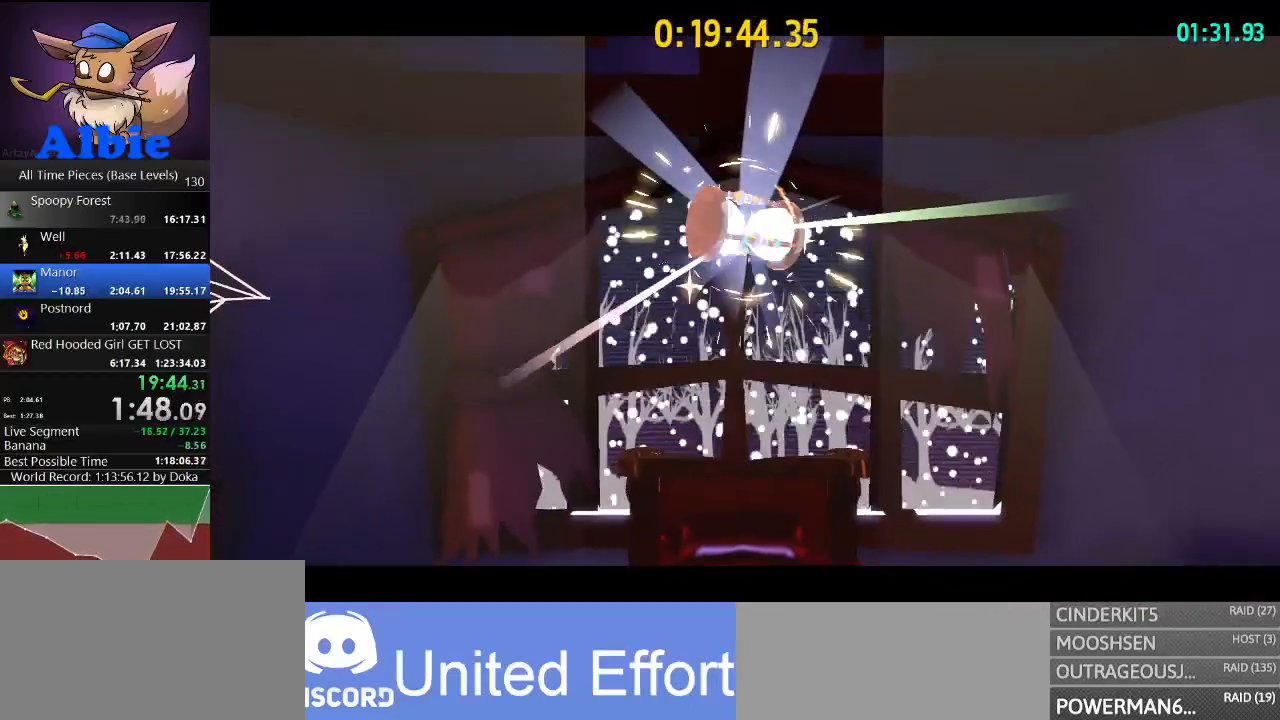
{"keys": [], "mouse": [], "mouse_move": "still", "events": []}
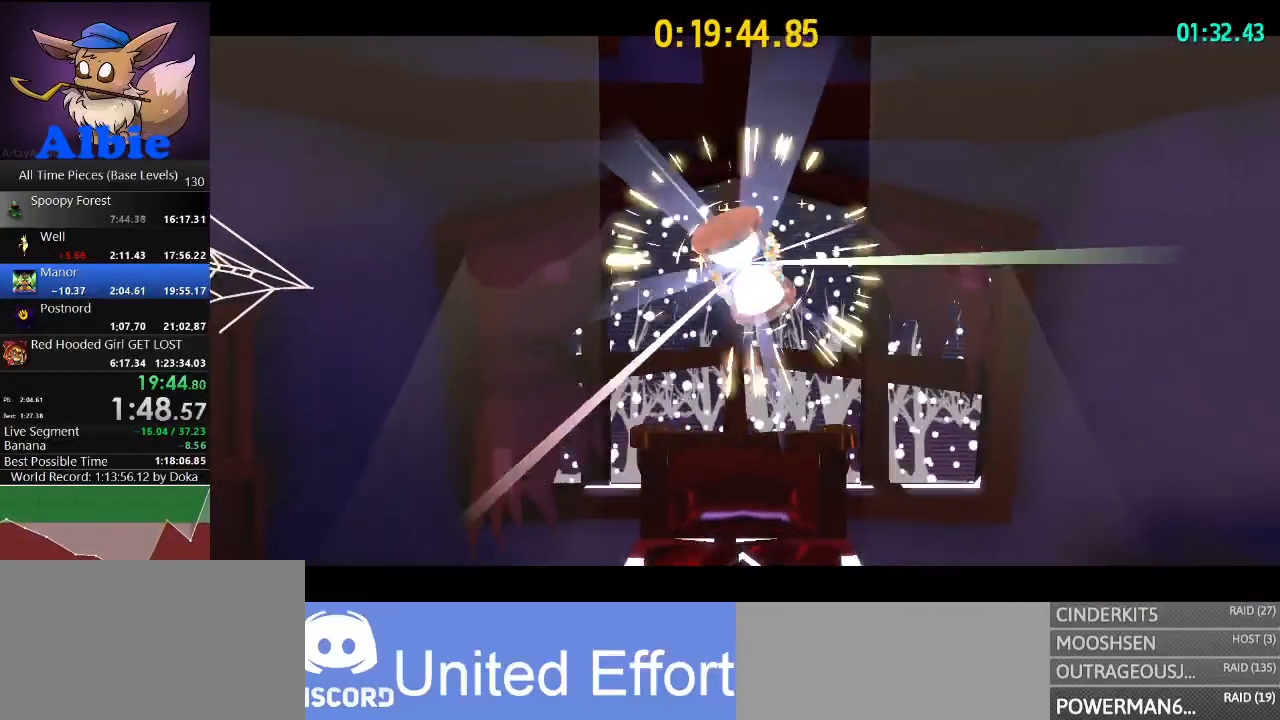
{"keys": [], "mouse": [], "mouse_move": "still", "events": []}
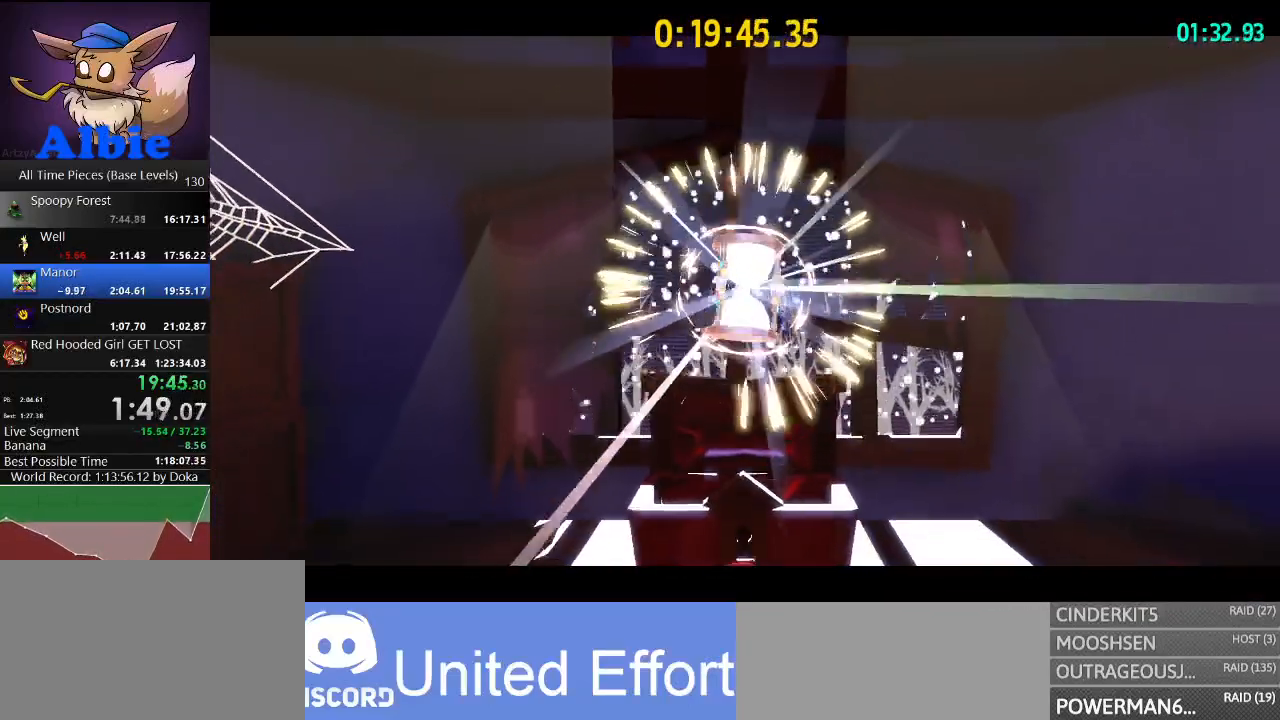
{"keys": ["space"], "mouse": [], "mouse_move": "still", "events": [[133, "space", "down"], [267, "space", "up"], [500, "space", "down"]]}
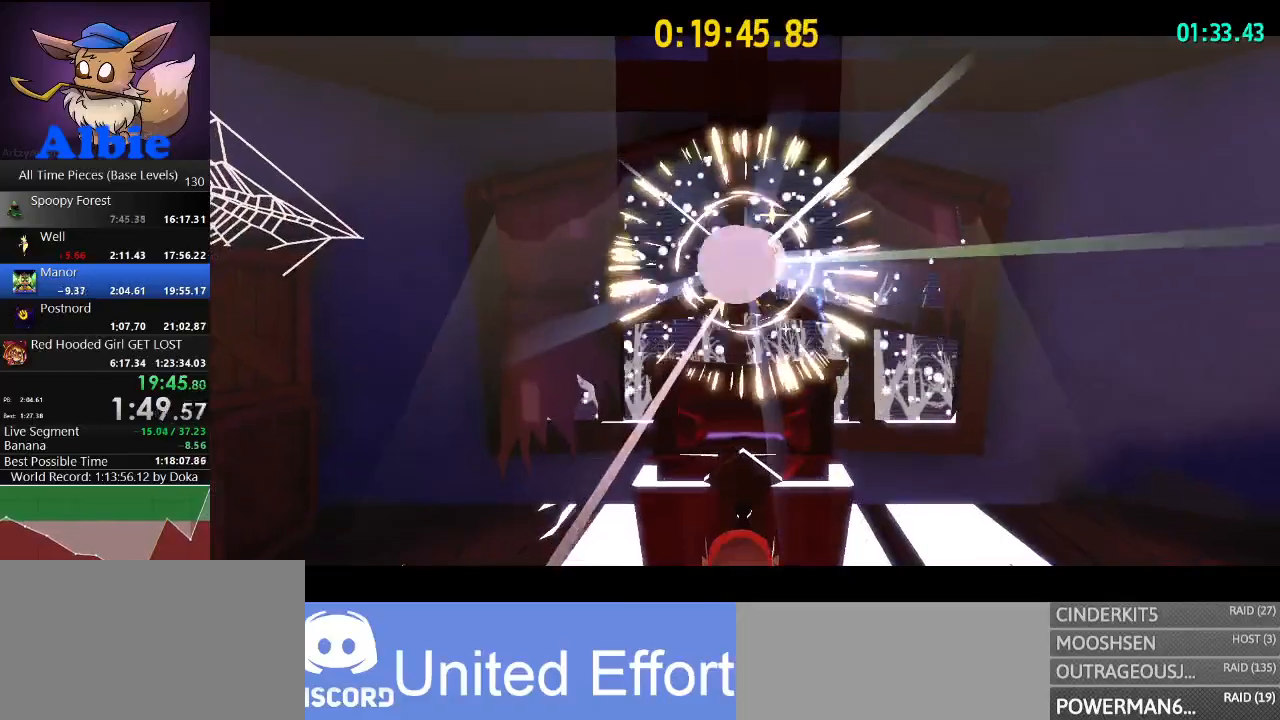
{"keys": [], "mouse": [], "mouse_move": "still", "events": [[133, "space", "up"], [300, "space", "down"], [400, "space", "up"]]}
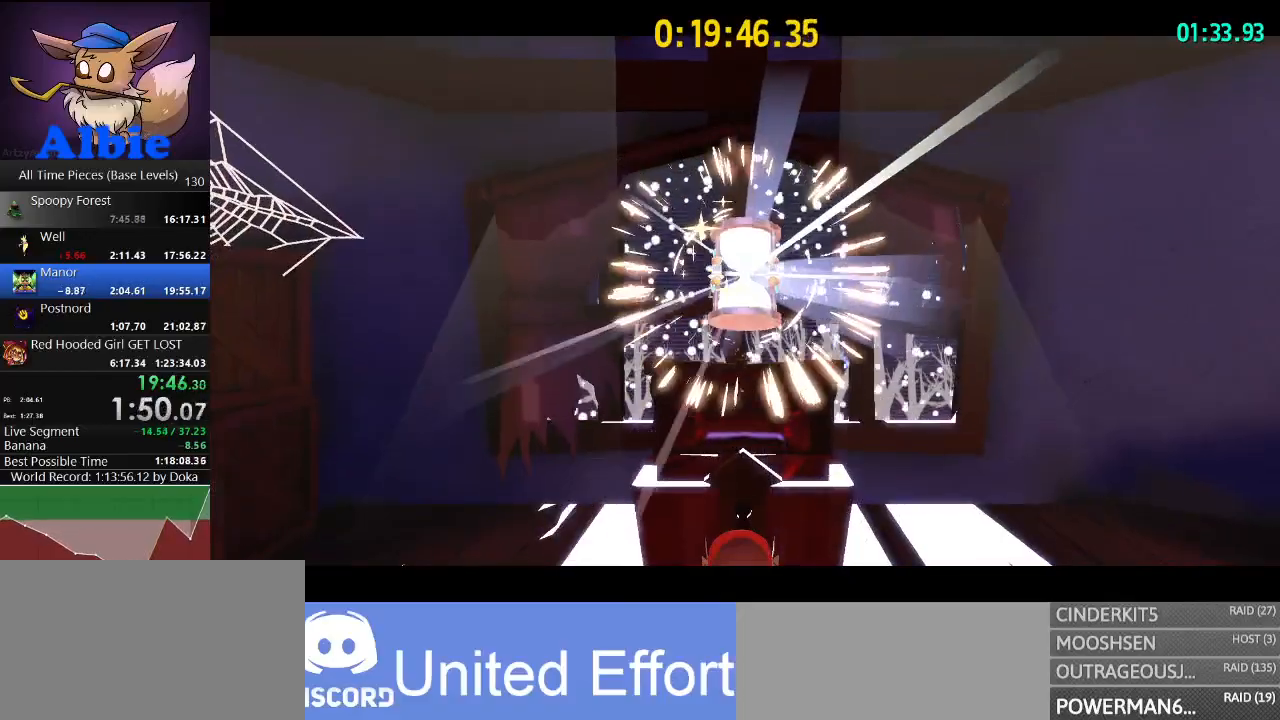
{"keys": ["space"], "mouse": [], "mouse_move": "still", "events": [[67, "space", "down"], [133, "space", "up"], [233, "space", "down"], [333, "space", "up"], [500, "space", "down"]]}
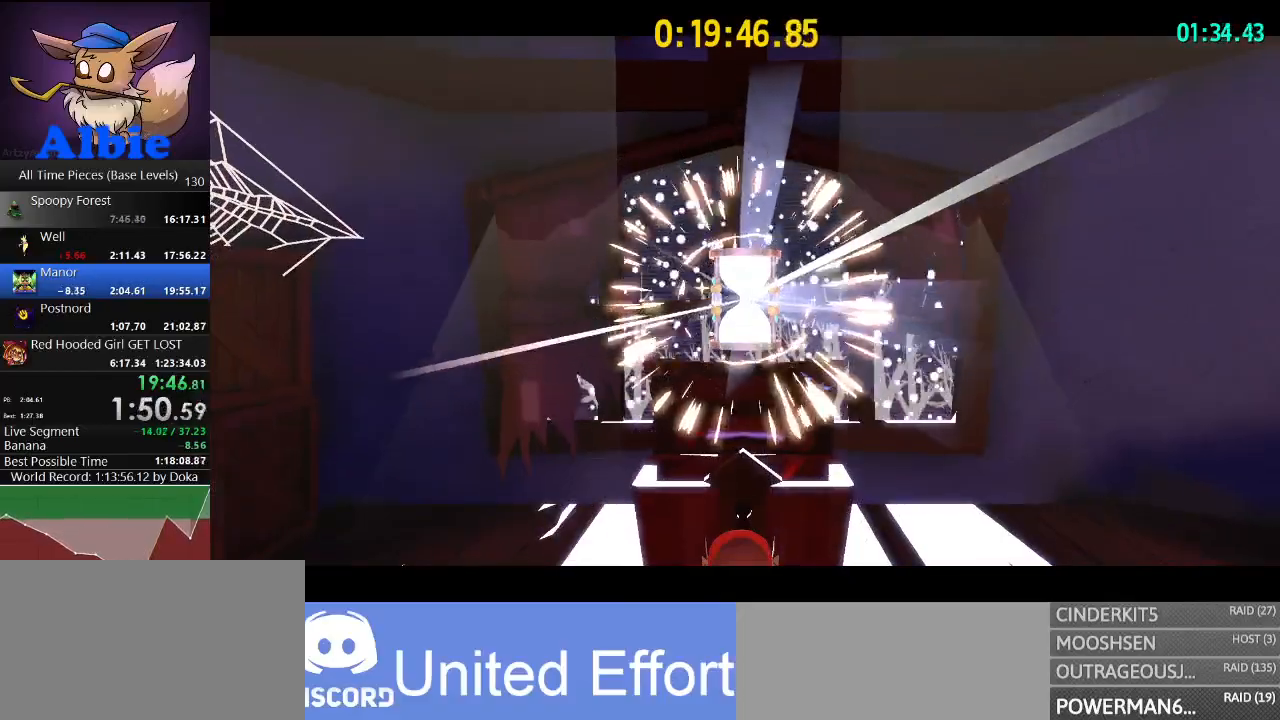
{"keys": ["space"], "mouse": [], "mouse_move": "still", "events": [[67, "space", "up"], [167, "space", "down"], [267, "space", "up"], [400, "space", "down"]]}
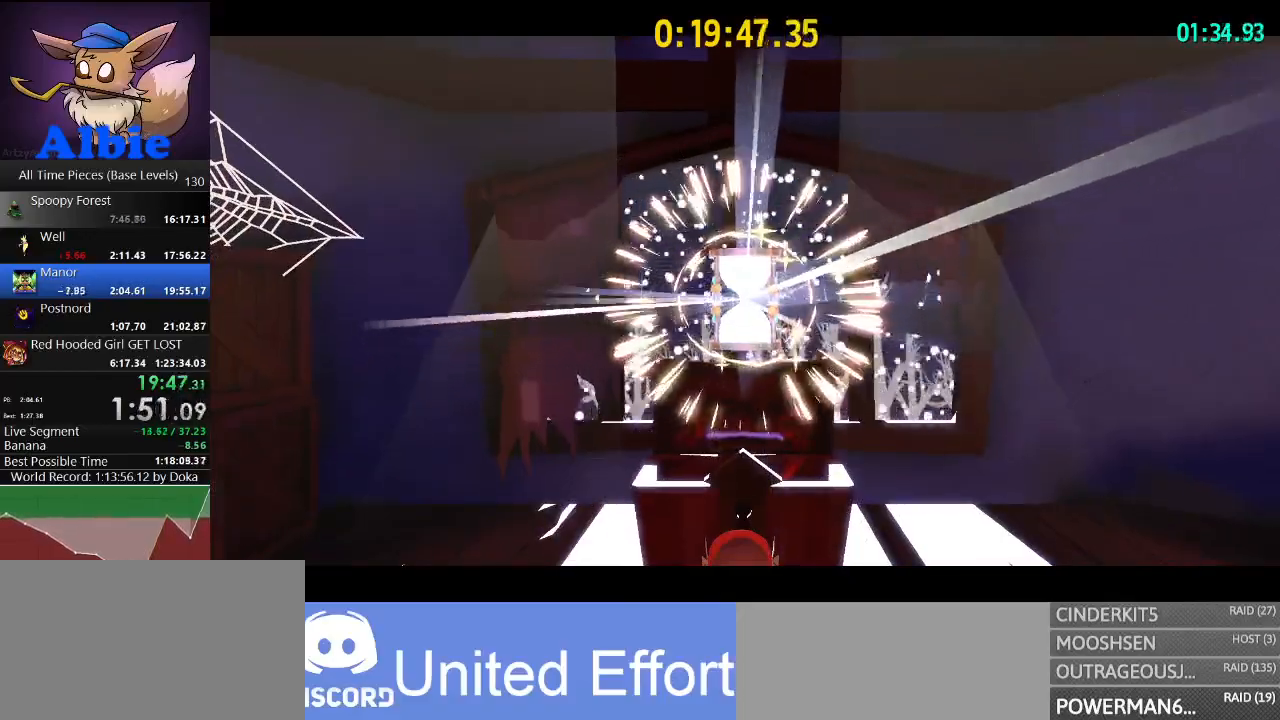
{"keys": [], "mouse": [], "mouse_move": "still", "events": [[33, "space", "up"], [133, "space", "down"], [233, "space", "up"], [367, "space", "down"], [467, "space", "up"]]}
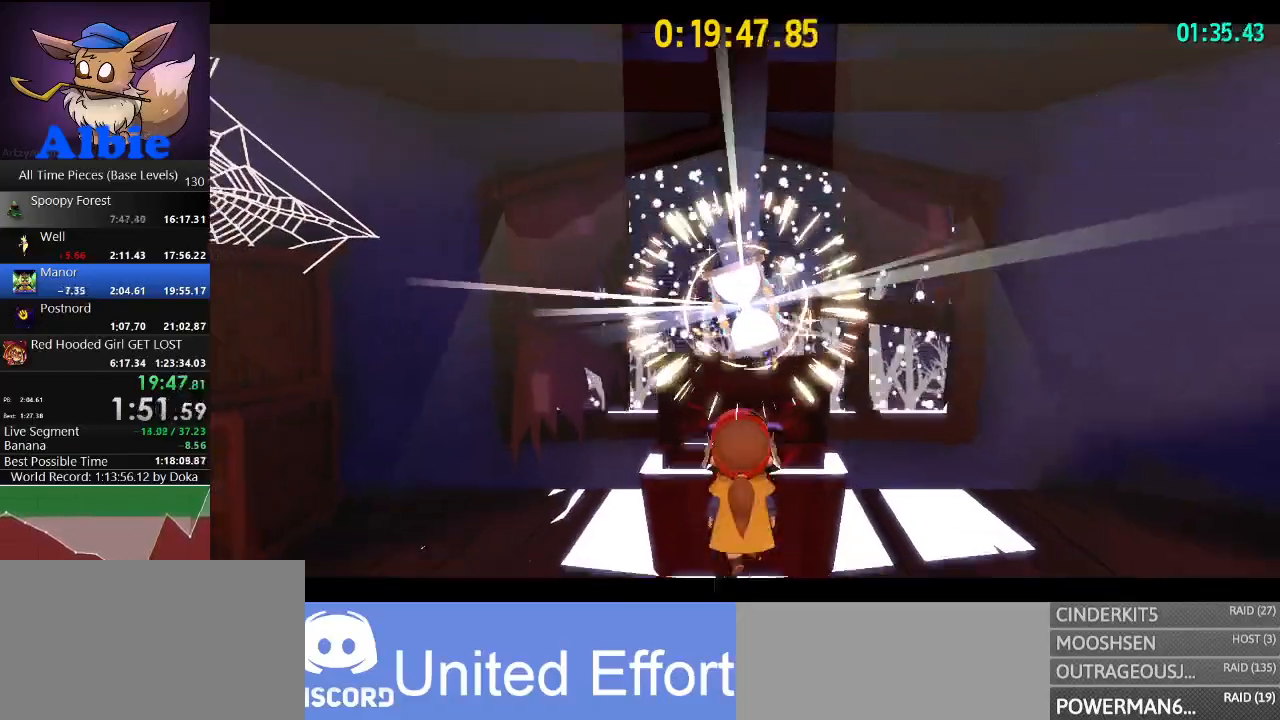
{"keys": [], "mouse": [], "mouse_move": "still", "events": [[67, "space", "down"], [100, "s", "down"], [233, "space", "up"], [433, "s", "up"]]}